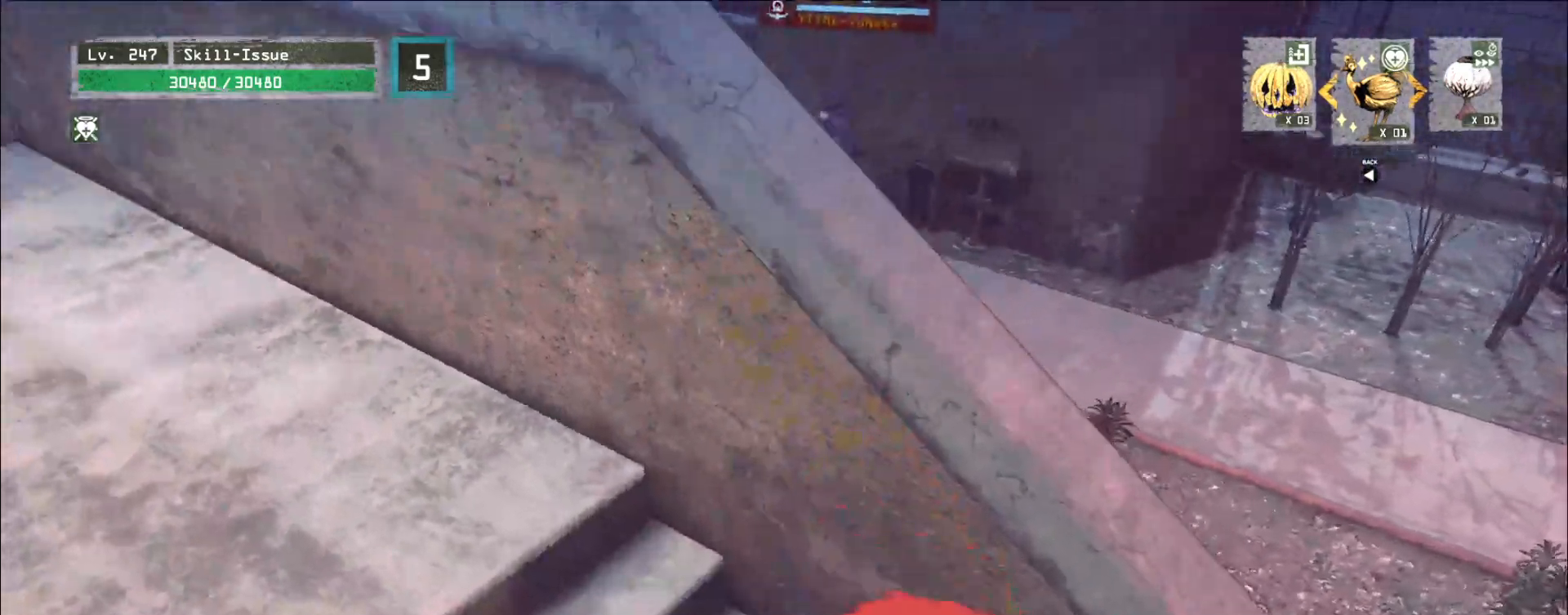
Gameplay with keyboard and mouse; each line is a JSON object with the keys and mouse buttons held at the frame after it. "events" lists presses ("down") and releases ("up") of "1", "2", "3", "4", "5", "a", "alt", "b", "c", "ctrl", "d", "e", "f", "g", "q", "r", "s", "shift", "space", "t", "tab", "v", "w", "x", "z", "mouse_left", "mouse_right", "mouse_mb4" and "mouse_mb5" between this image and that frame as [ms after this image, input, new state], when the widget could be followed in between. "mouse_left", "mouse_right", "mouse_mb4", "mouse_mb5" = the "left", "right", "mb4", "mb5" buttons of the "mouse" list. No other keys are recorded. Not read: mouse_move mouse_wheel.
{"keys": ["d", "s"], "mouse": []}
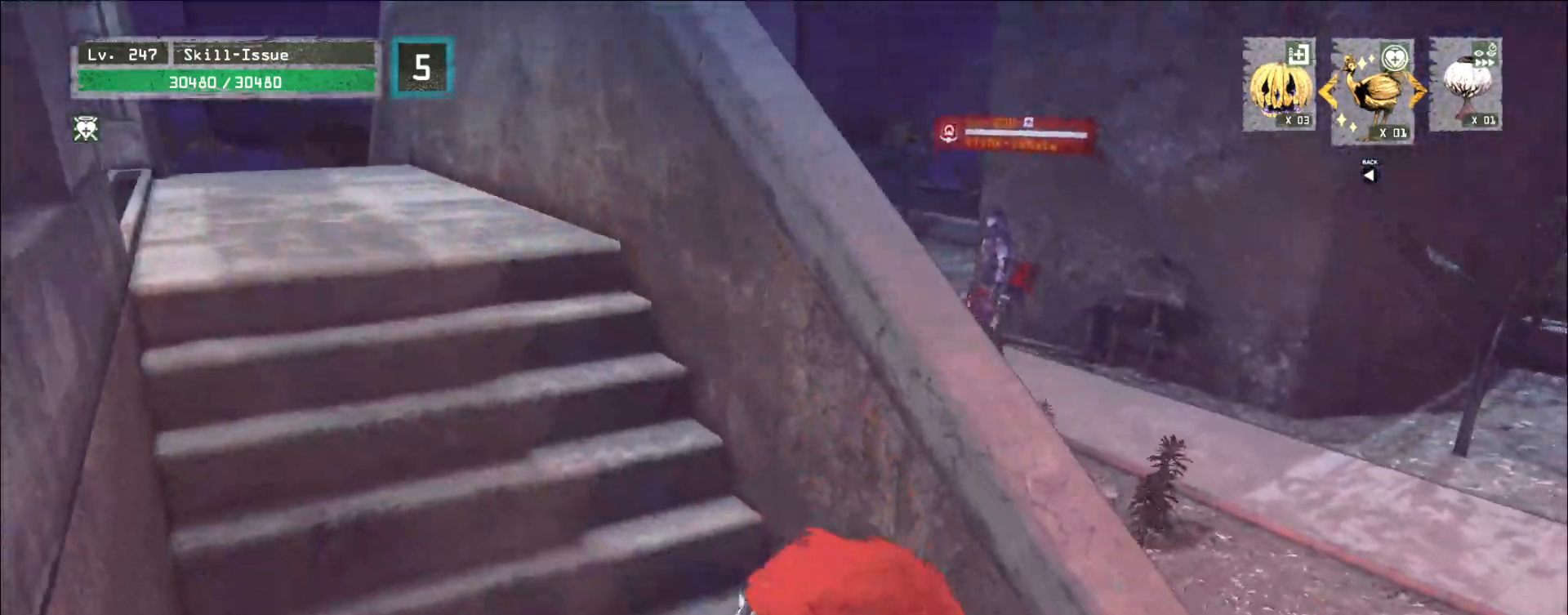
{"keys": ["s"], "mouse": ["left"], "events": [[250, "d", "up"], [433, "mouse_left", "down"]]}
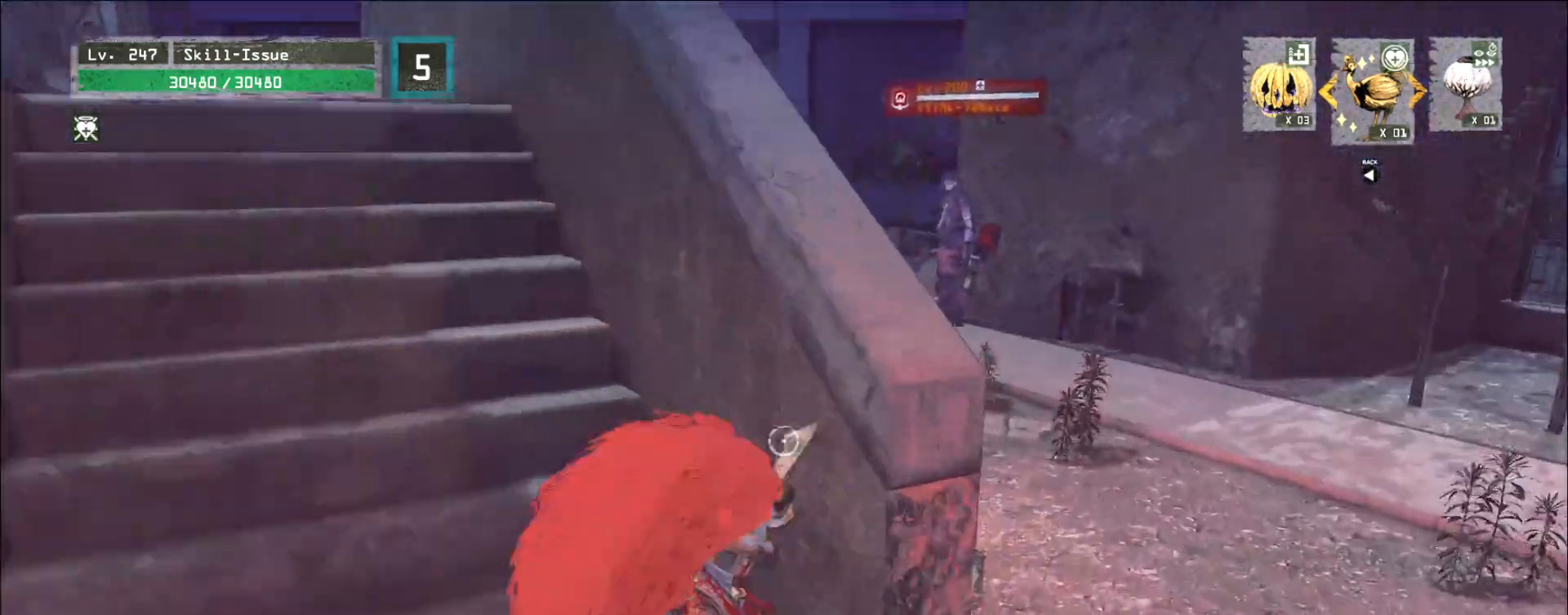
{"keys": ["d", "s"], "mouse": ["left", "right"], "events": [[17, "d", "down"], [67, "mouse_right", "down"], [300, "d", "up"], [417, "d", "down"]]}
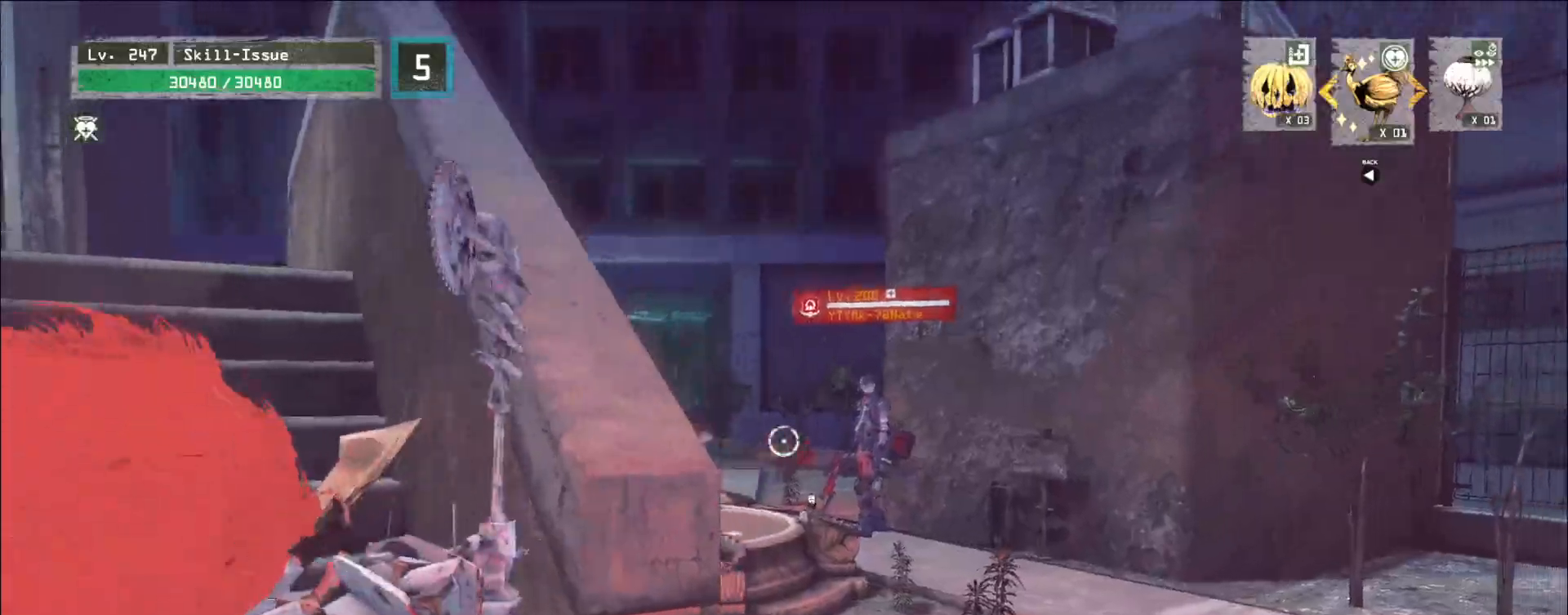
{"keys": [], "mouse": ["left", "right"], "events": [[350, "d", "up"], [350, "s", "up"]]}
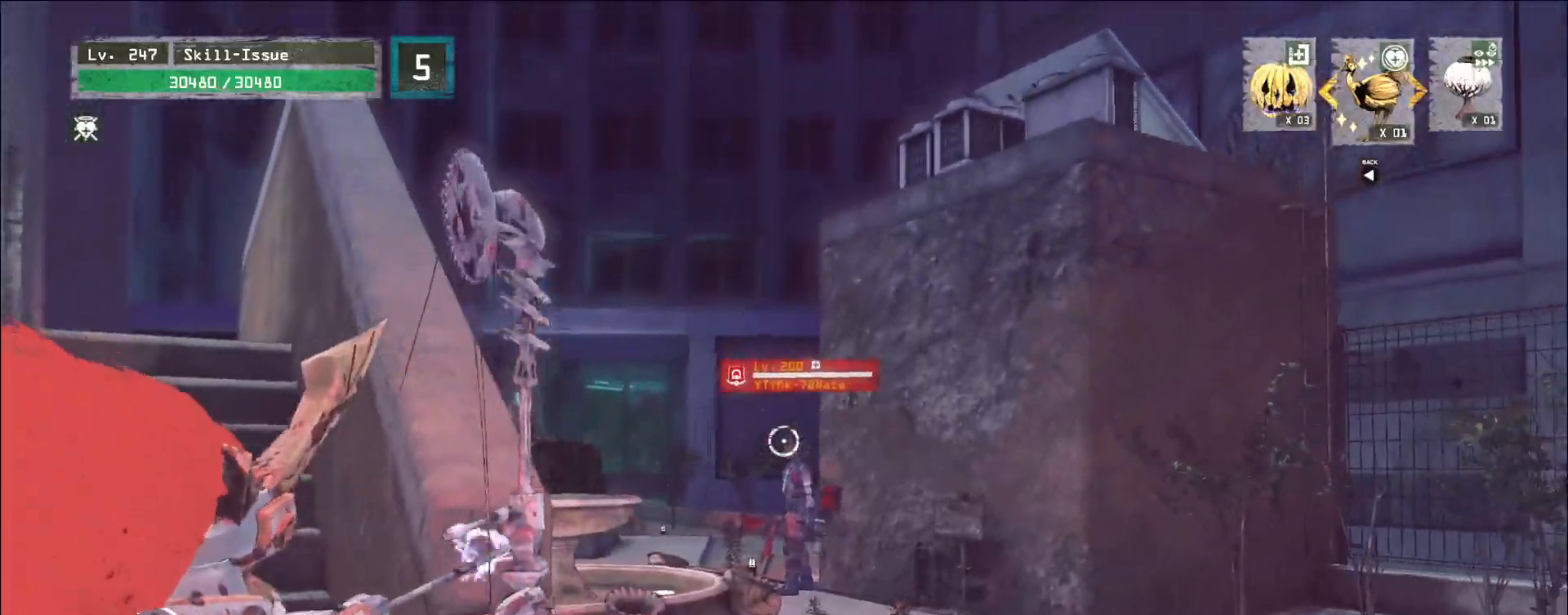
{"keys": [], "mouse": ["left", "right"], "events": []}
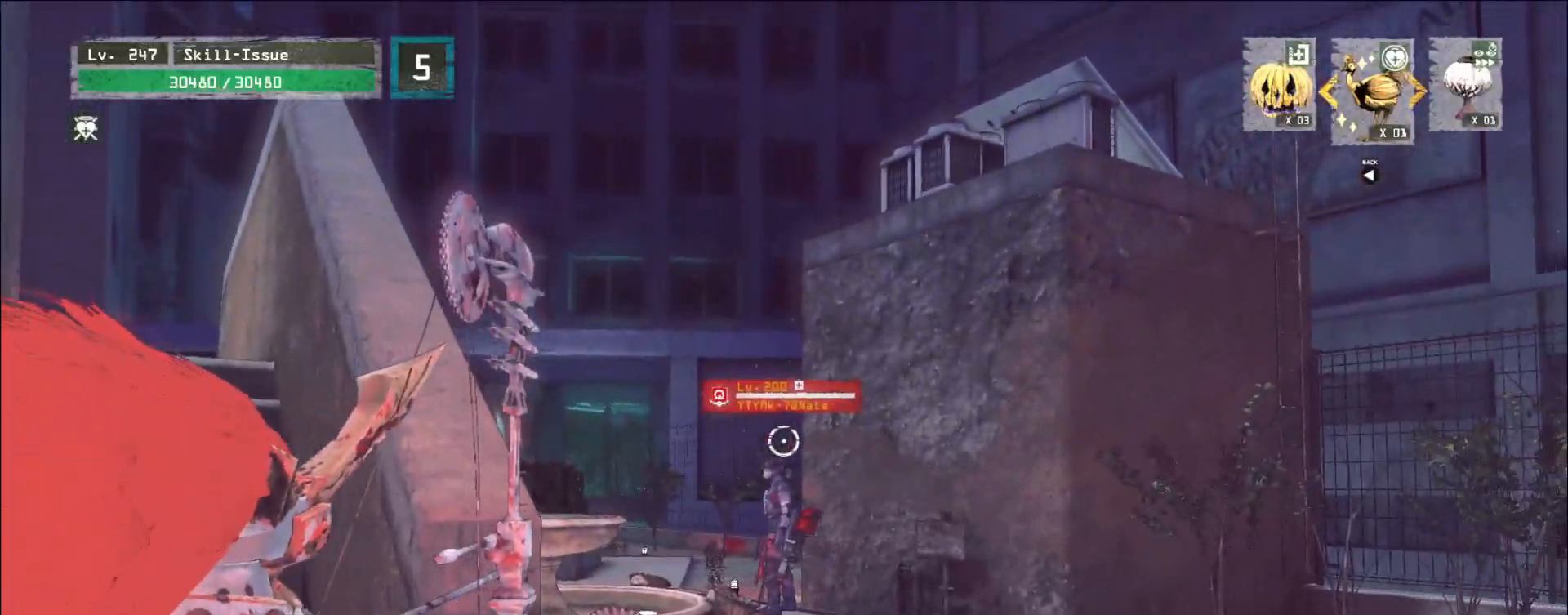
{"keys": ["a"], "mouse": ["left"], "events": [[150, "mouse_right", "up"], [200, "a", "down"]]}
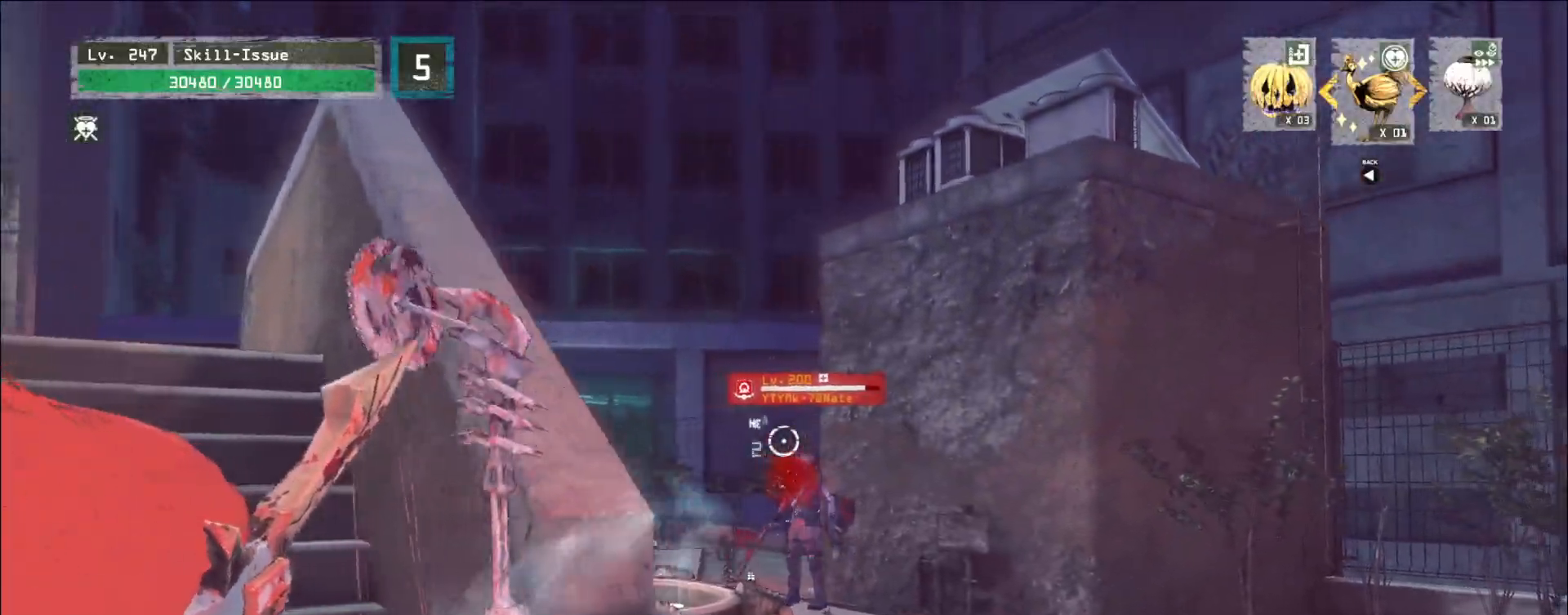
{"keys": ["w"], "mouse": ["left"], "events": [[200, "w", "down"], [267, "w", "up"], [417, "a", "up"], [417, "w", "down"]]}